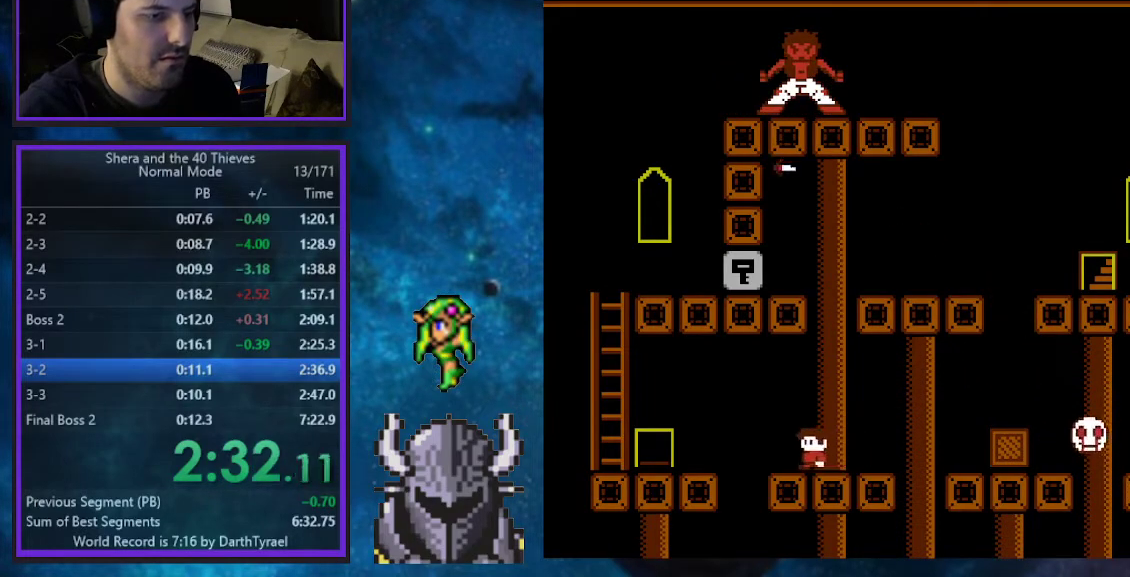
Gameplay with a controller (Xbox layout); each line is a JSON object with the inputs held at the frame after it. "events" lists button and stick changes between this image and that frame as [ms after this image, input, new state], when the widget could be followed in between. Not read: L3 R3 left_stick right_stick.
{"buttons": ["DPAD_UP", "DPAD_LEFT"], "events": [[117, "B", "down"], [233, "B", "up"]]}
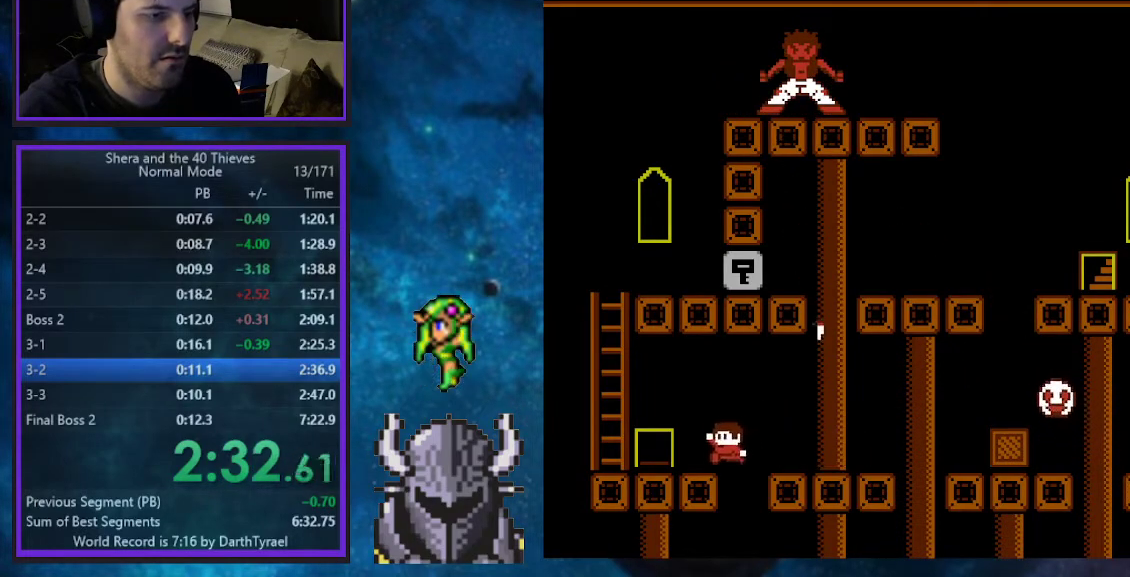
{"buttons": ["B", "DPAD_UP", "DPAD_LEFT"], "events": [[417, "B", "down"], [433, "DPAD_UP", "up"], [467, "DPAD_UP", "down"]]}
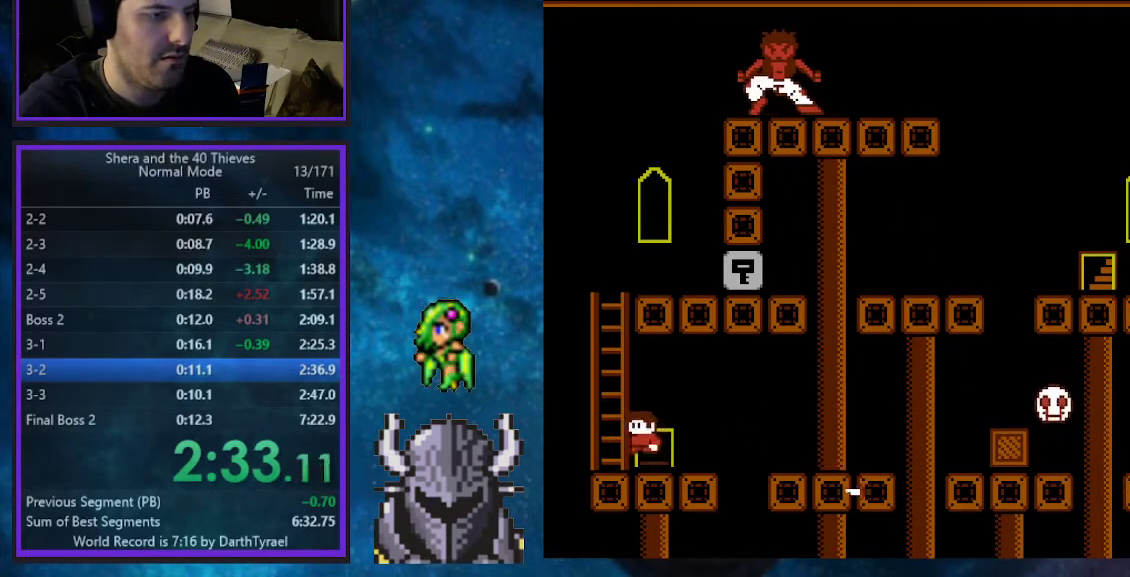
{"buttons": ["B", "DPAD_UP", "DPAD_RIGHT"], "events": [[50, "B", "up"], [100, "B", "down"], [217, "B", "up"], [267, "B", "down"], [283, "DPAD_LEFT", "up"], [317, "DPAD_RIGHT", "down"], [367, "B", "up"], [417, "B", "down"]]}
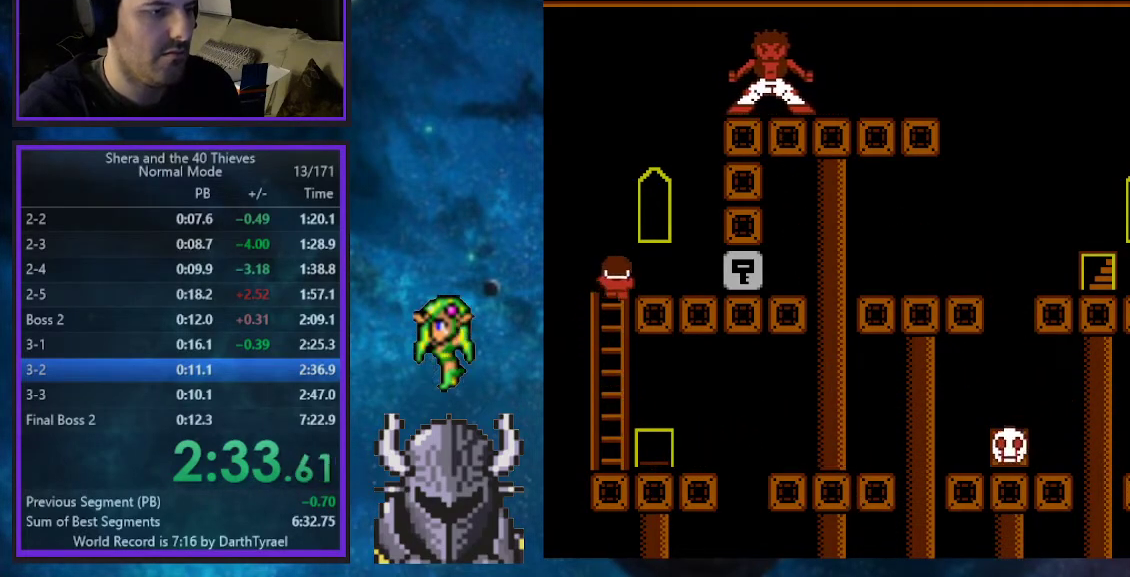
{"buttons": ["DPAD_RIGHT"], "events": [[33, "B", "up"], [50, "B", "down"], [183, "B", "up"], [217, "DPAD_UP", "up"]]}
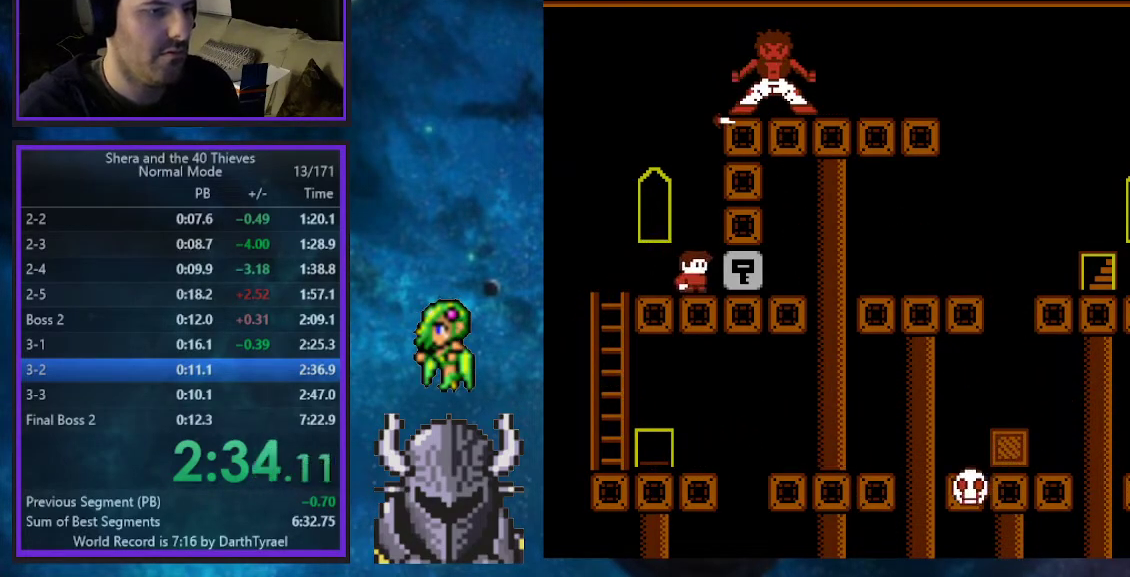
{"buttons": ["DPAD_RIGHT"], "events": []}
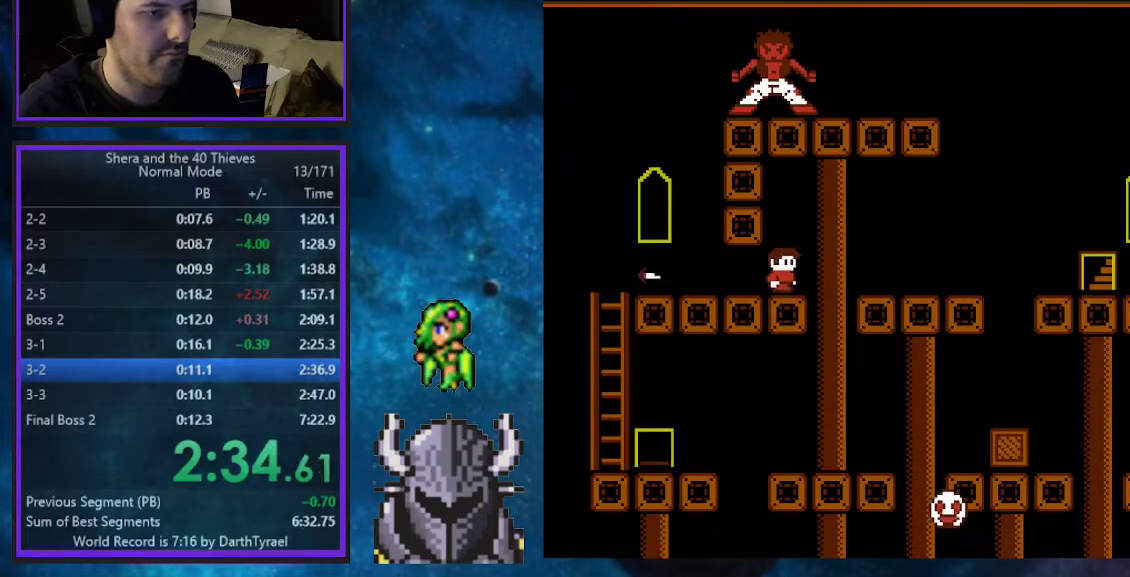
{"buttons": ["DPAD_RIGHT"], "events": [[133, "B", "down"], [217, "B", "up"]]}
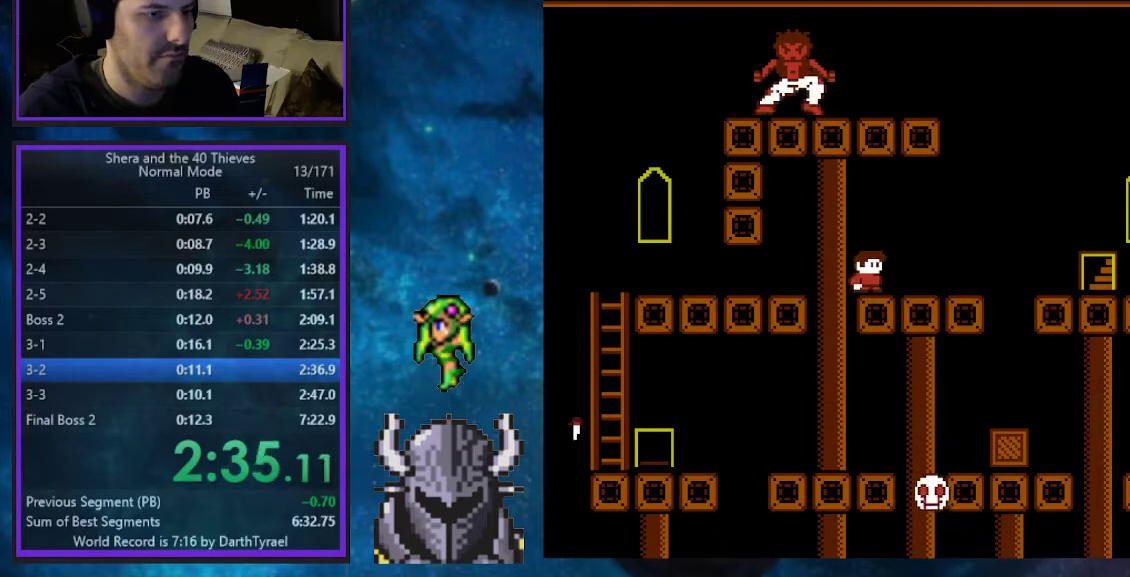
{"buttons": ["DPAD_RIGHT"], "events": []}
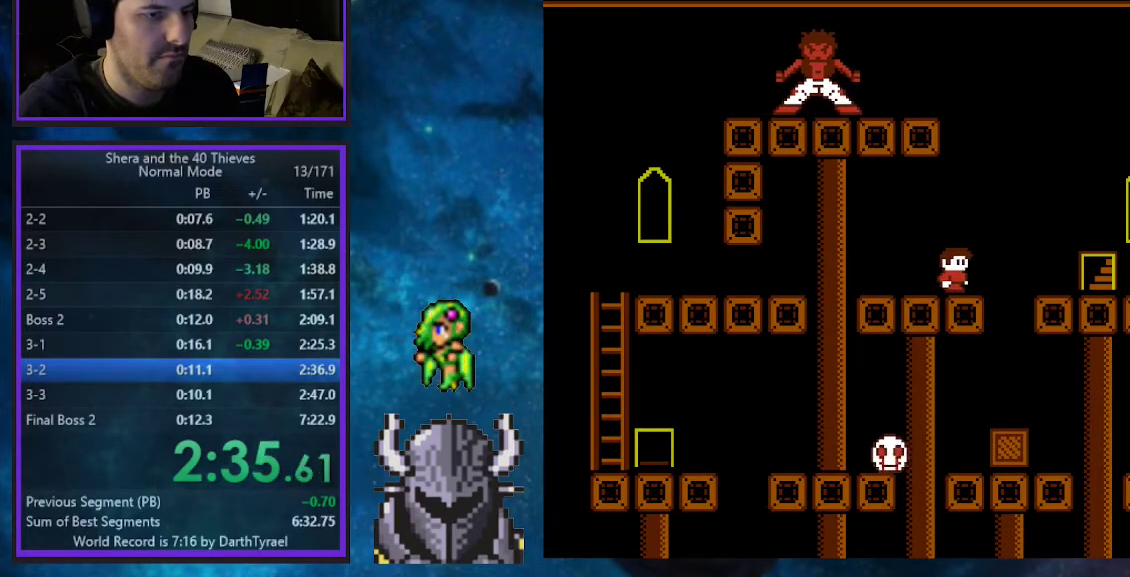
{"buttons": ["DPAD_RIGHT"], "events": [[167, "B", "down"], [267, "B", "up"]]}
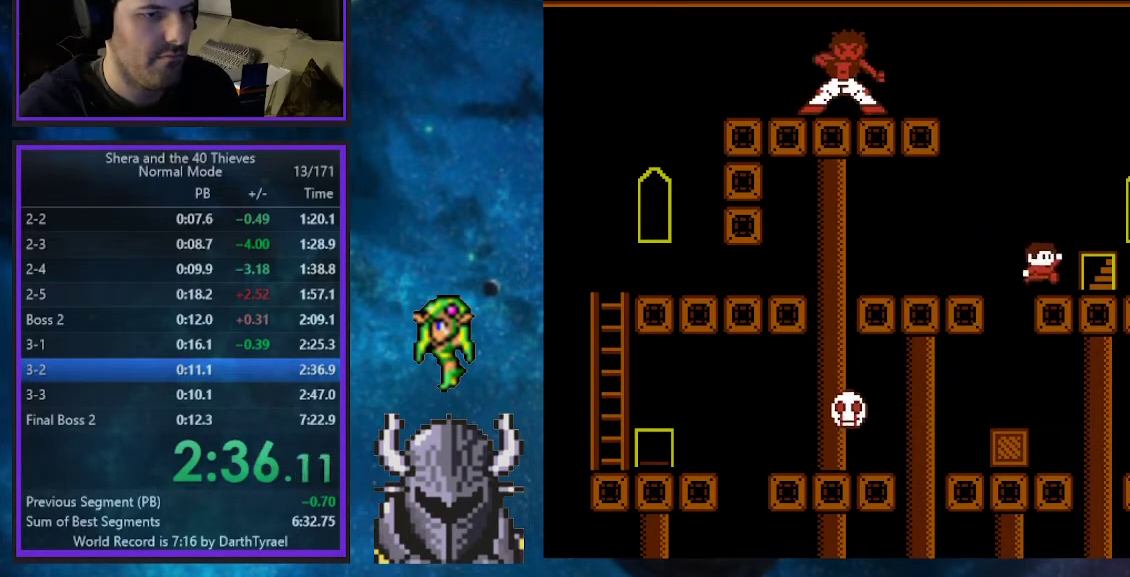
{"buttons": [], "events": [[100, "R2", "down"], [217, "DPAD_RIGHT", "up"], [250, "R2", "up"]]}
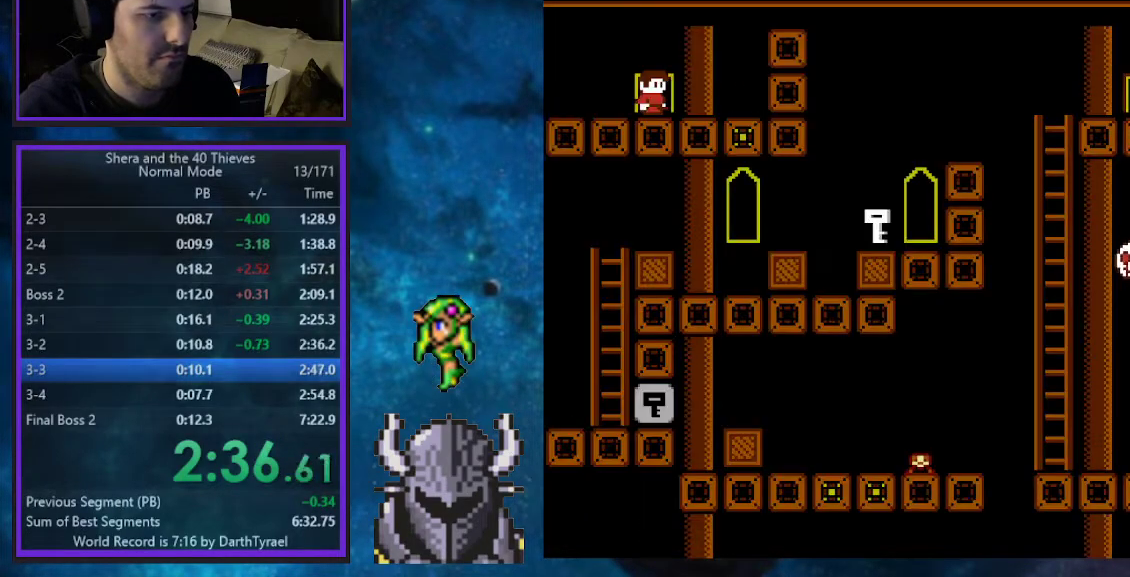
{"buttons": ["DPAD_LEFT"], "events": [[117, "DPAD_RIGHT", "down"], [233, "DPAD_RIGHT", "up"], [367, "DPAD_LEFT", "down"]]}
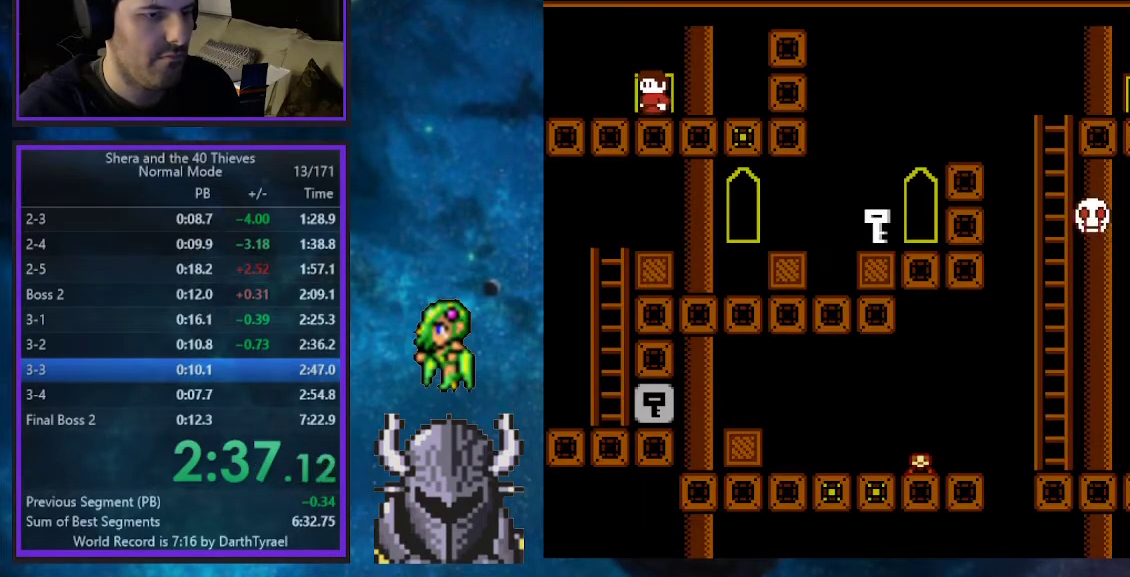
{"buttons": ["DPAD_RIGHT"], "events": [[317, "DPAD_LEFT", "up"], [317, "DPAD_UP", "down"], [333, "DPAD_RIGHT", "down"], [333, "DPAD_UP", "up"]]}
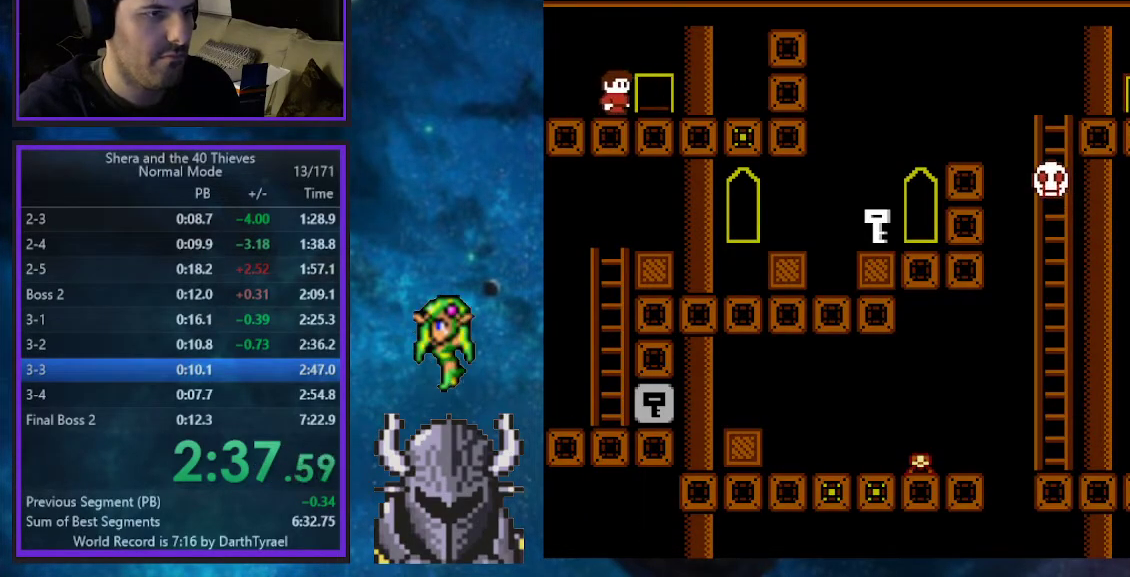
{"buttons": ["DPAD_RIGHT"], "events": []}
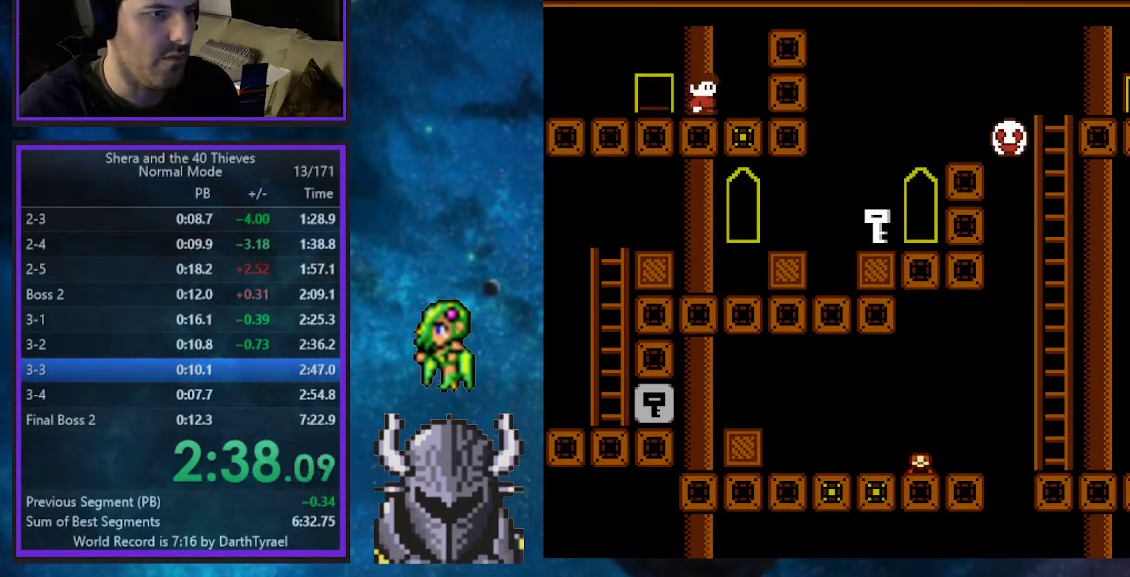
{"buttons": ["DPAD_RIGHT"], "events": []}
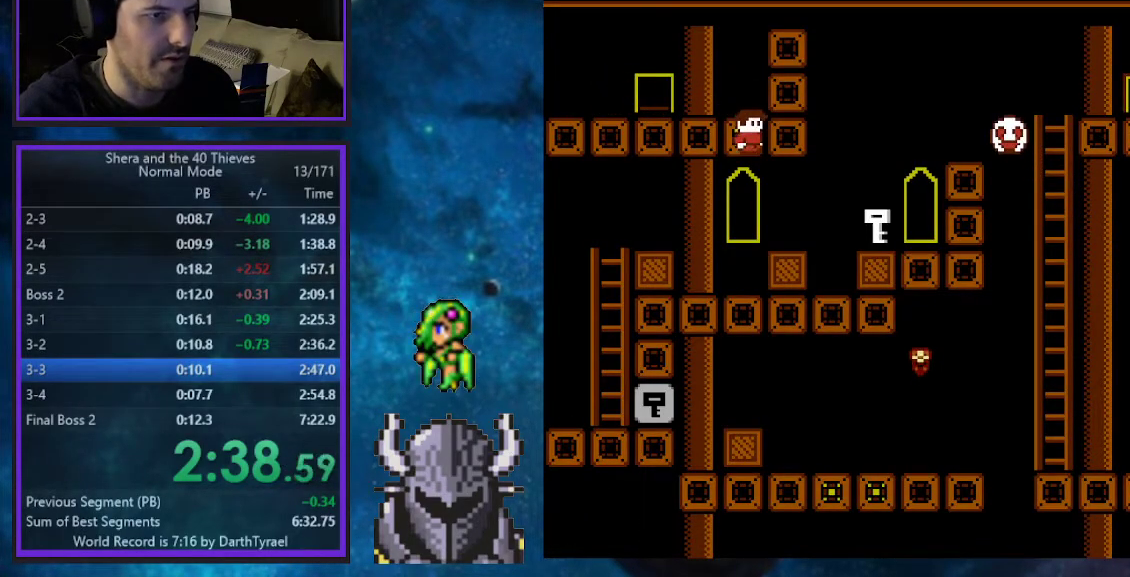
{"buttons": ["B", "DPAD_UP", "DPAD_RIGHT"], "events": [[400, "DPAD_UP", "down"], [433, "B", "down"], [433, "DPAD_UP", "up"], [500, "DPAD_UP", "down"]]}
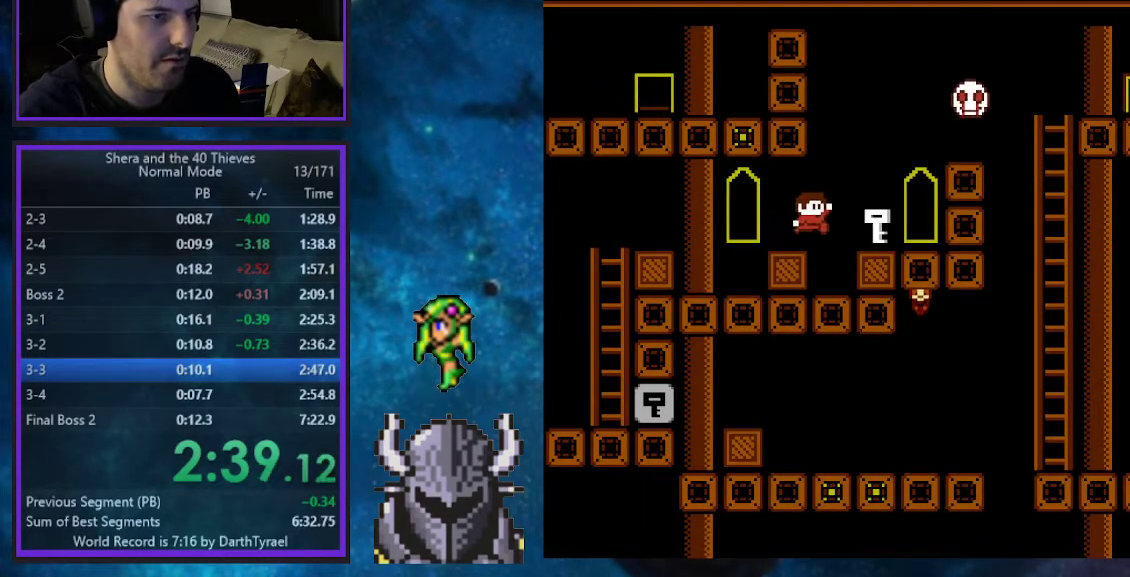
{"buttons": ["B", "DPAD_UP", "DPAD_LEFT"], "events": [[50, "B", "up"], [200, "DPAD_UP", "up"], [250, "DPAD_UP", "down"], [283, "DPAD_RIGHT", "up"], [317, "DPAD_LEFT", "down"], [317, "DPAD_UP", "up"], [400, "DPAD_UP", "down"], [433, "B", "down"]]}
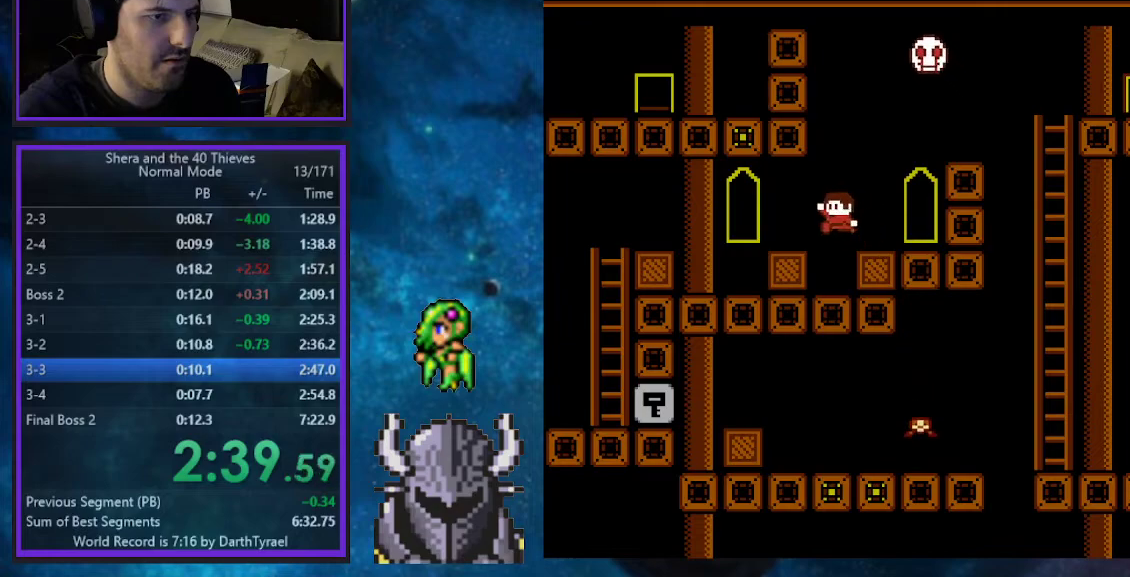
{"buttons": ["B", "DPAD_LEFT"], "events": [[17, "B", "up"], [400, "B", "down"], [400, "DPAD_UP", "up"]]}
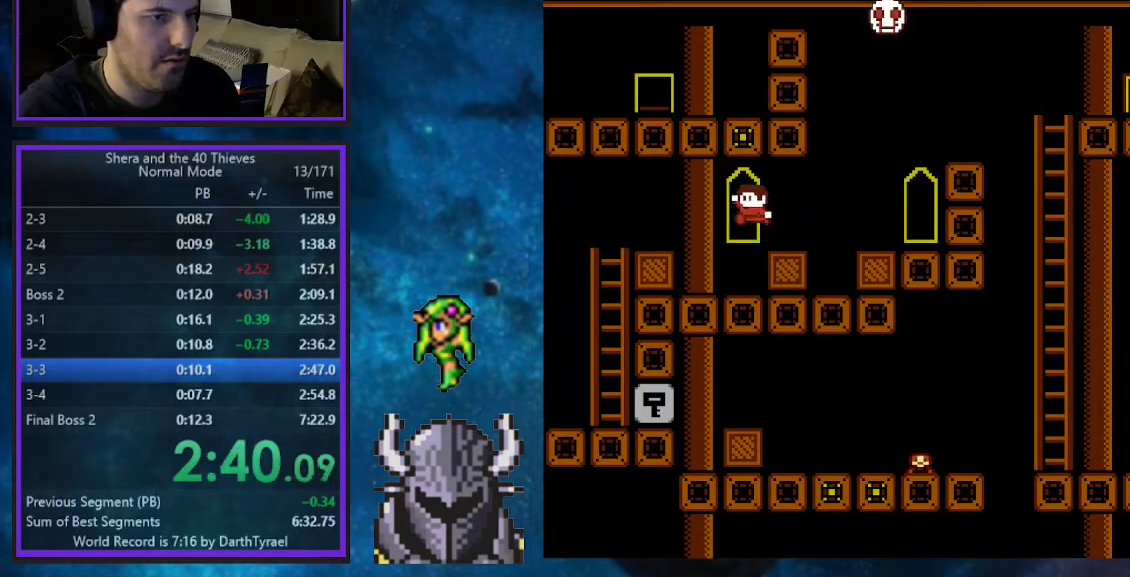
{"buttons": ["DPAD_UP", "DPAD_LEFT"], "events": [[83, "DPAD_UP", "down"], [150, "B", "up"]]}
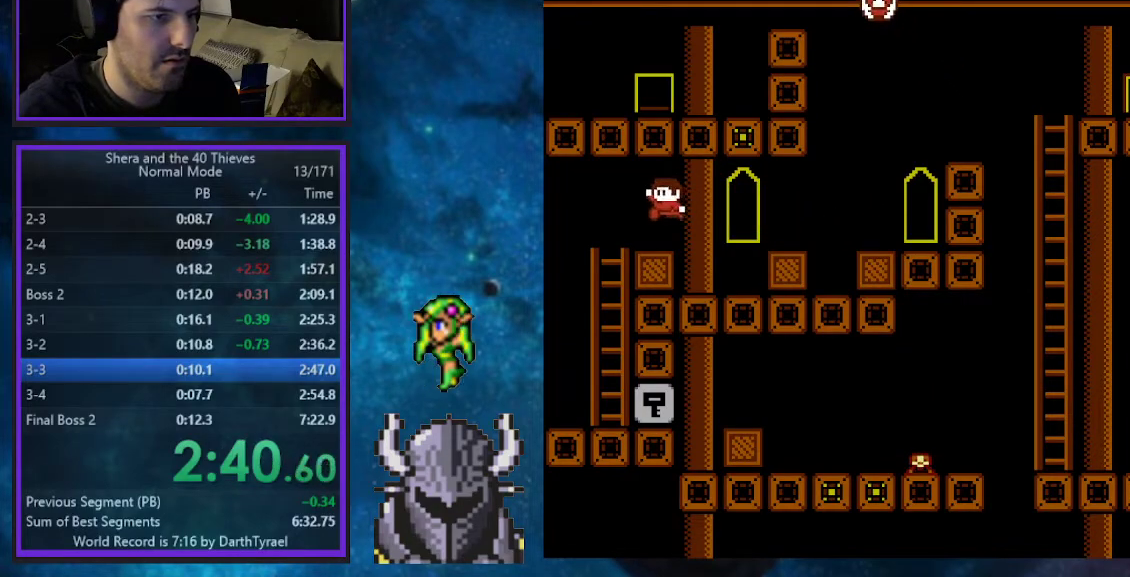
{"buttons": ["DPAD_UP", "DPAD_LEFT"], "events": []}
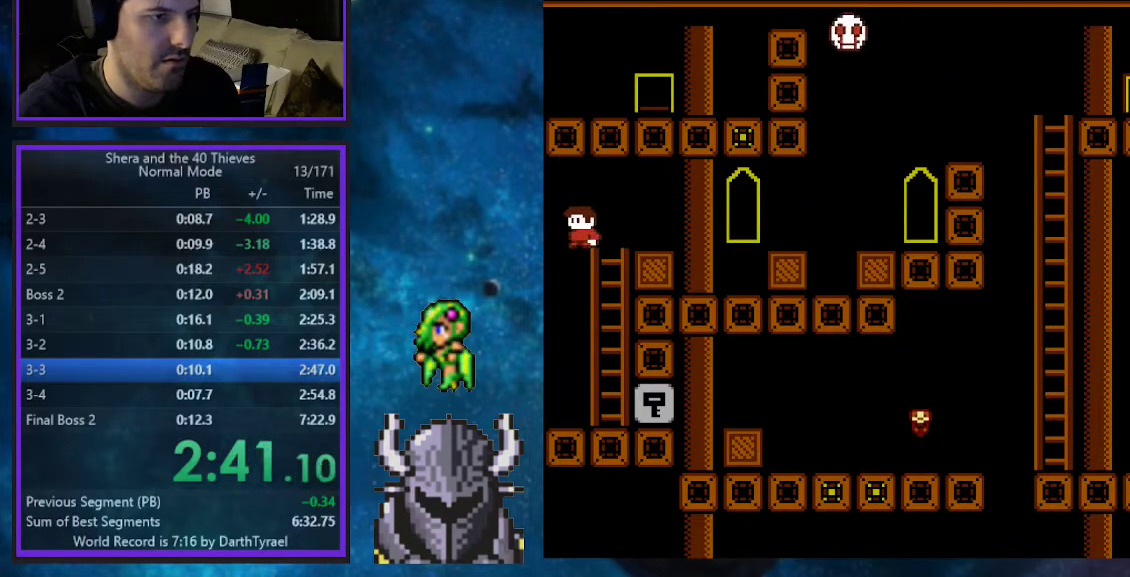
{"buttons": ["DPAD_RIGHT"], "events": [[17, "DPAD_UP", "up"], [100, "DPAD_LEFT", "up"], [400, "DPAD_RIGHT", "down"]]}
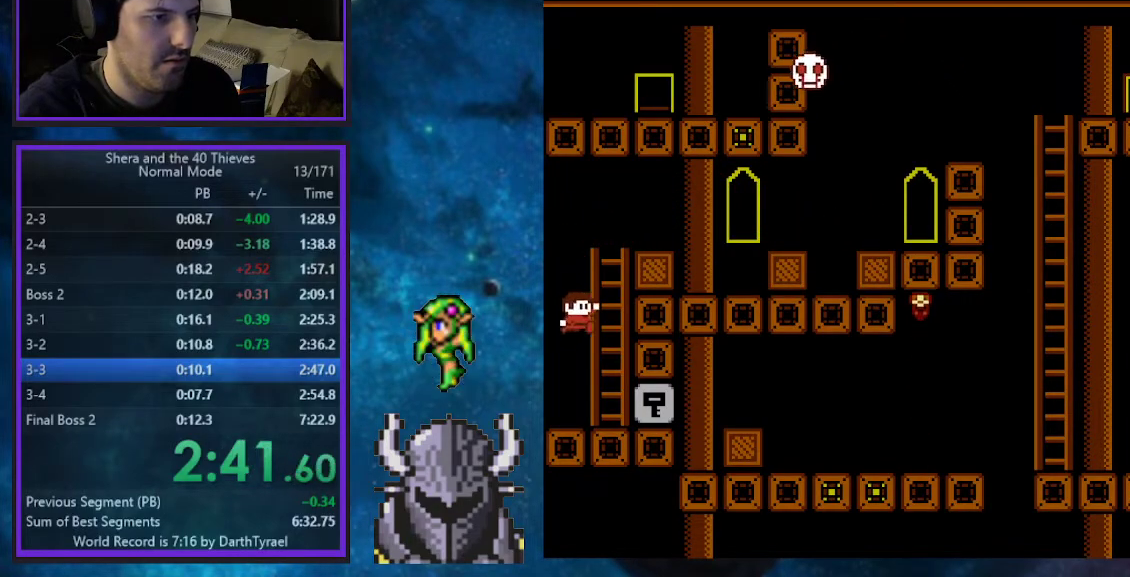
{"buttons": ["DPAD_RIGHT"], "events": []}
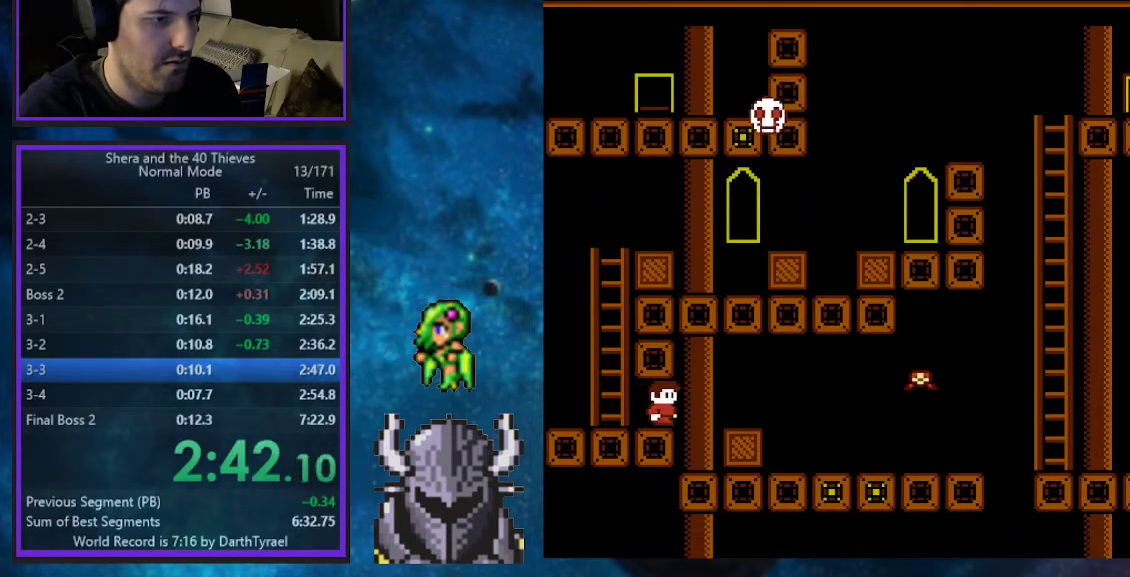
{"buttons": ["DPAD_RIGHT"], "events": [[133, "B", "down"], [367, "B", "up"]]}
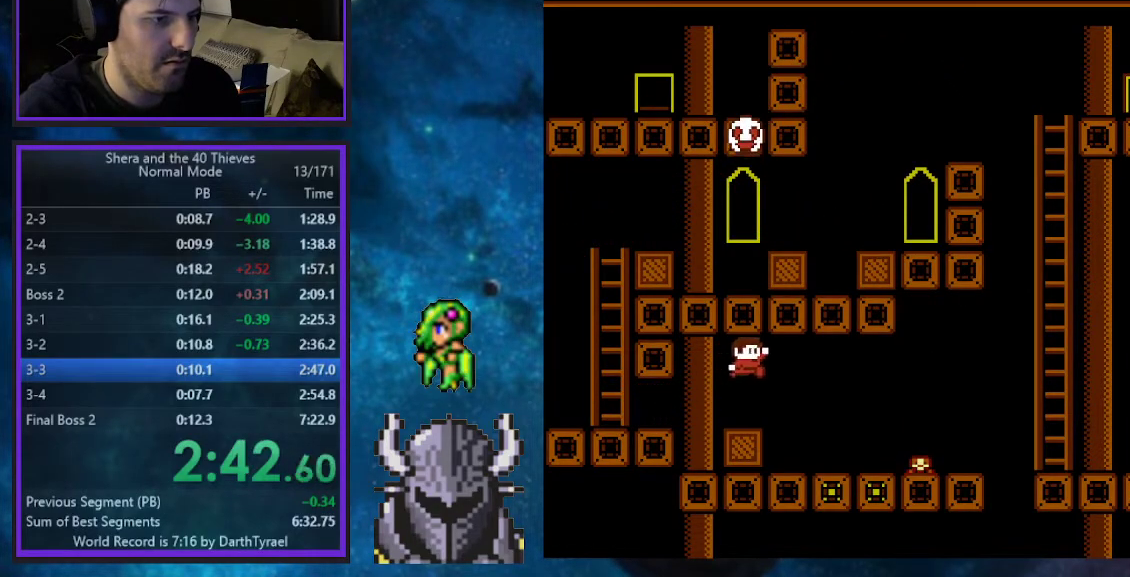
{"buttons": [], "events": [[283, "DPAD_RIGHT", "up"]]}
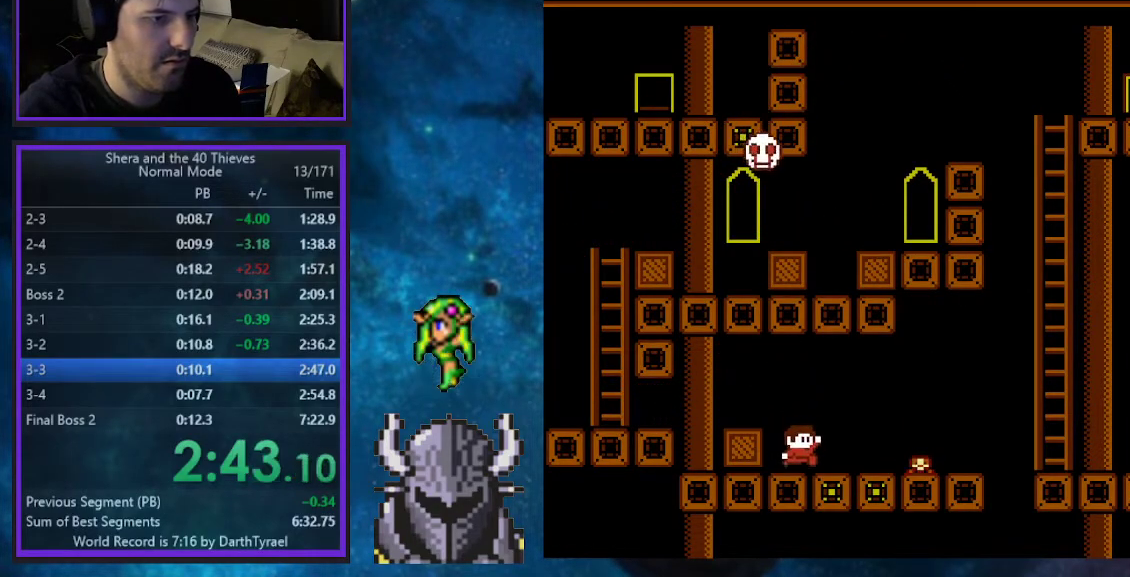
{"buttons": ["DPAD_RIGHT"], "events": [[500, "DPAD_RIGHT", "down"]]}
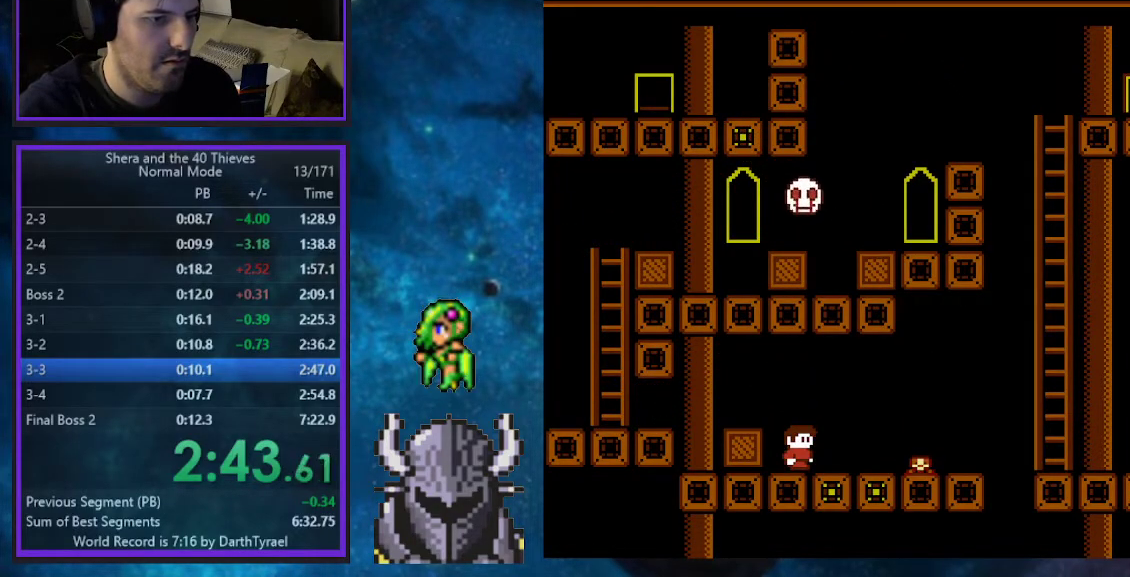
{"buttons": ["DPAD_RIGHT"], "events": [[33, "B", "down"], [267, "B", "up"]]}
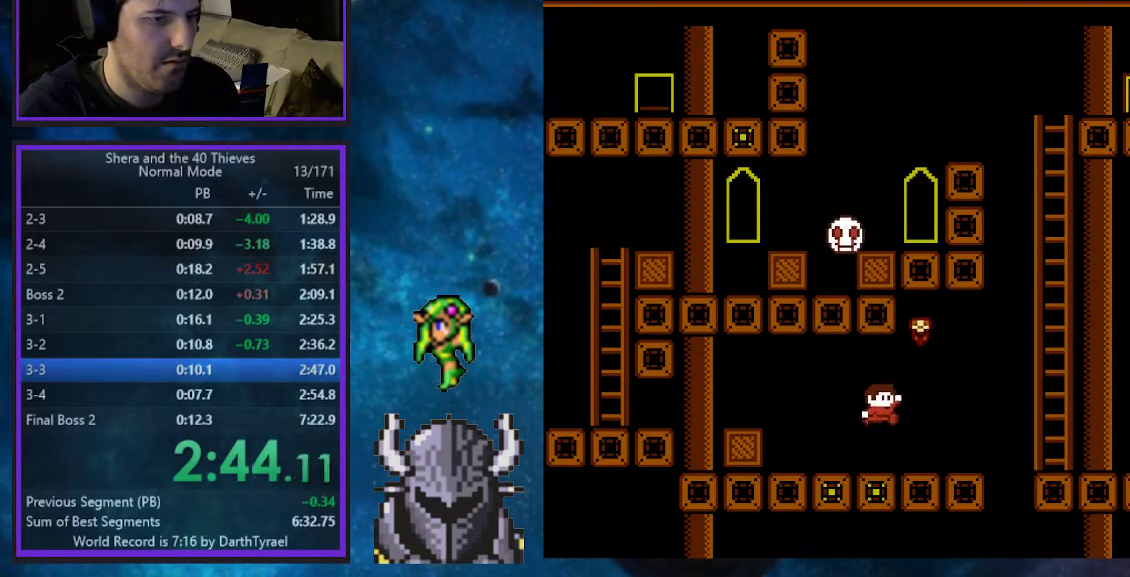
{"buttons": ["B", "DPAD_UP", "DPAD_RIGHT"], "events": [[450, "DPAD_UP", "down"], [483, "B", "down"]]}
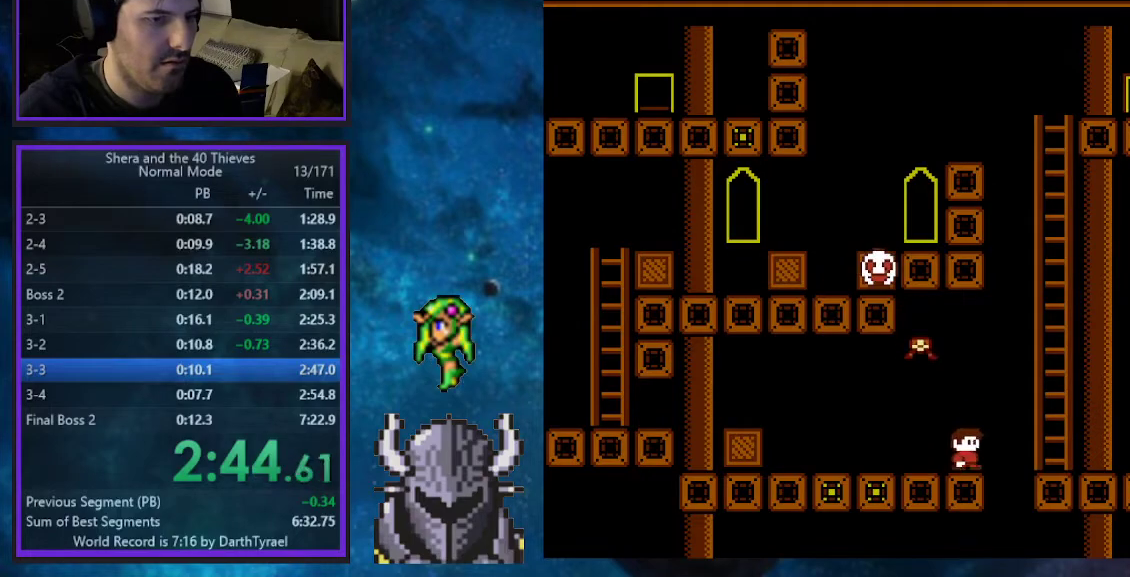
{"buttons": ["B", "DPAD_UP", "DPAD_RIGHT"], "events": [[233, "B", "up"], [300, "B", "down"], [400, "B", "up"], [450, "B", "down"]]}
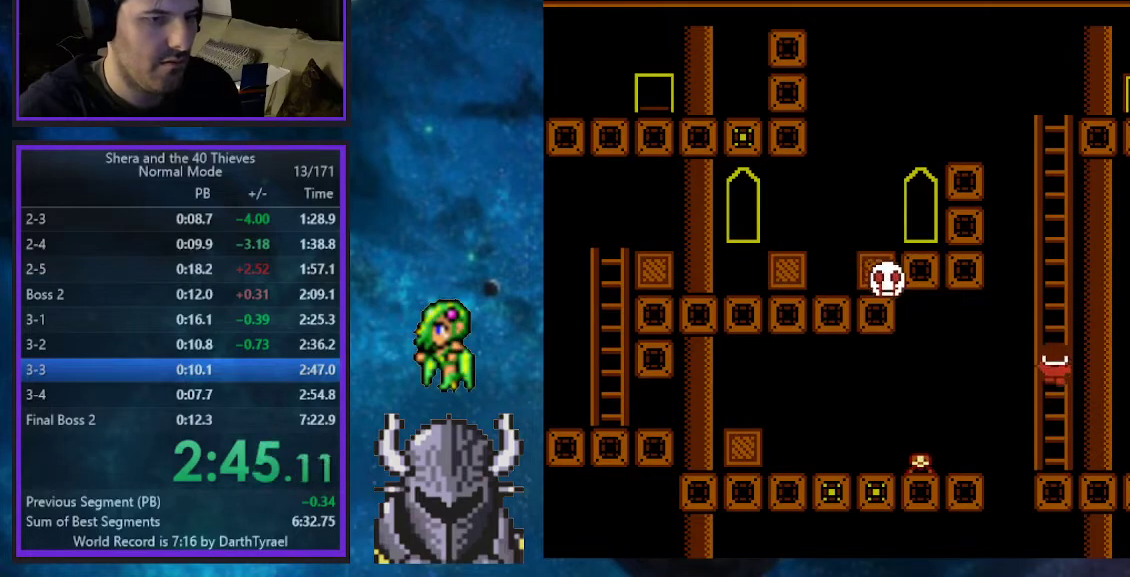
{"buttons": ["DPAD_UP"], "events": [[50, "DPAD_LEFT", "down"], [50, "DPAD_RIGHT", "up"], [67, "B", "up"], [100, "B", "down"], [183, "DPAD_LEFT", "up"], [200, "B", "up"], [200, "DPAD_RIGHT", "down"], [267, "B", "down"], [300, "DPAD_RIGHT", "up"], [333, "DPAD_LEFT", "down"], [367, "B", "up"], [400, "B", "down"], [433, "DPAD_LEFT", "up"], [500, "B", "up"]]}
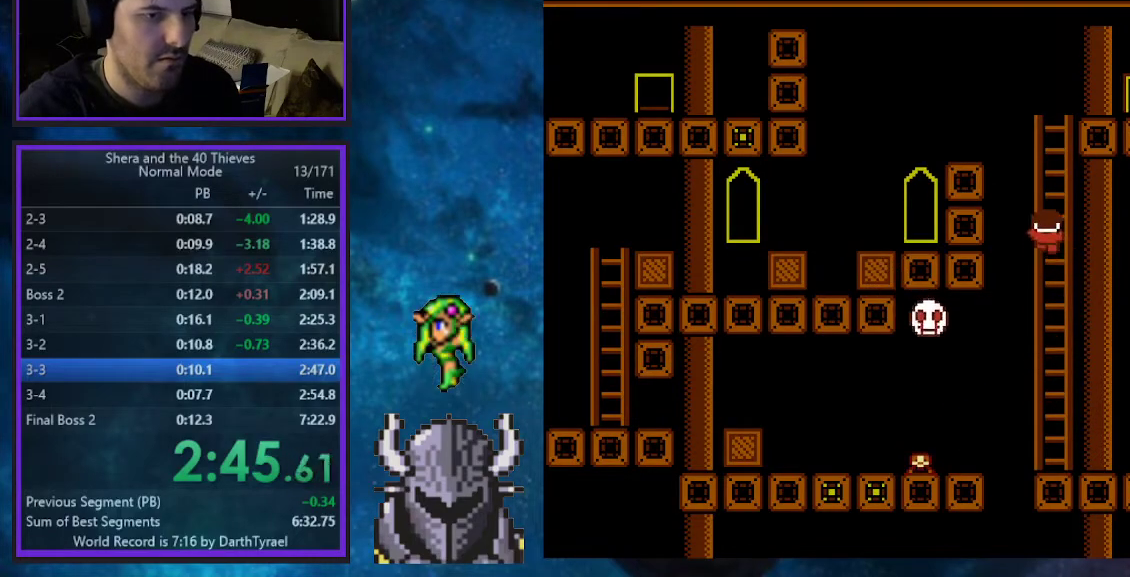
{"buttons": ["B", "DPAD_UP"], "events": [[17, "DPAD_LEFT", "down"], [50, "B", "down"], [100, "DPAD_LEFT", "up"], [133, "DPAD_RIGHT", "down"], [150, "B", "up"], [200, "B", "down"], [233, "DPAD_RIGHT", "up"], [300, "B", "up"], [317, "DPAD_RIGHT", "down"], [333, "B", "down"], [417, "B", "up"], [450, "DPAD_RIGHT", "up"], [467, "B", "down"]]}
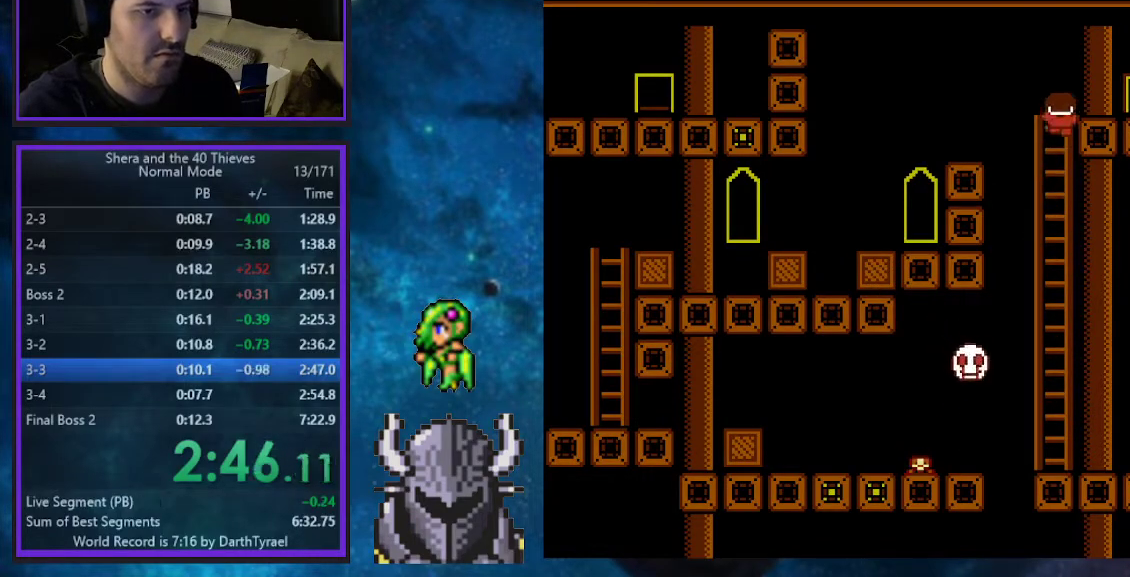
{"buttons": ["DPAD_RIGHT"], "events": [[33, "DPAD_RIGHT", "down"], [133, "B", "up"], [167, "DPAD_UP", "up"], [317, "R2", "down"], [483, "R2", "up"]]}
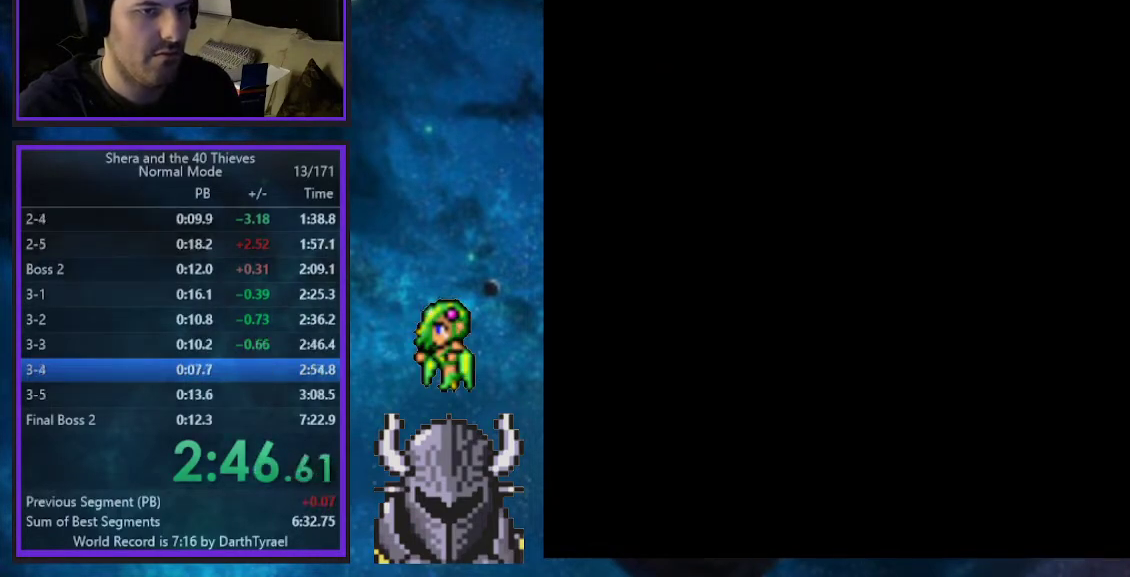
{"buttons": ["DPAD_RIGHT"], "events": []}